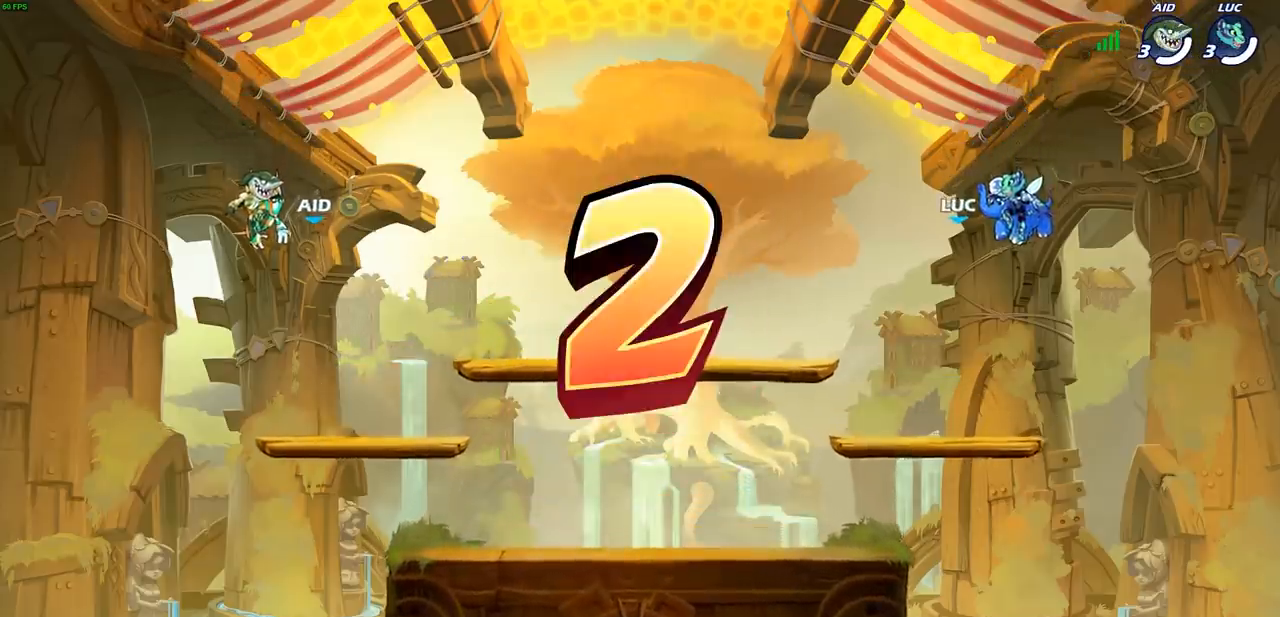
Gameplay with a controller (PlayStation layout); each line is a JSON object with the inputs held at the frame after it. "events" lists button and stick changes between this image and that frame as [ms after this image, input, new state], when the widget could be followed in between. Not read: R1 R3 right_stick.
{"buttons": ["SELECT"], "left_stick": "center", "events": [[183, "SELECT", "down"]]}
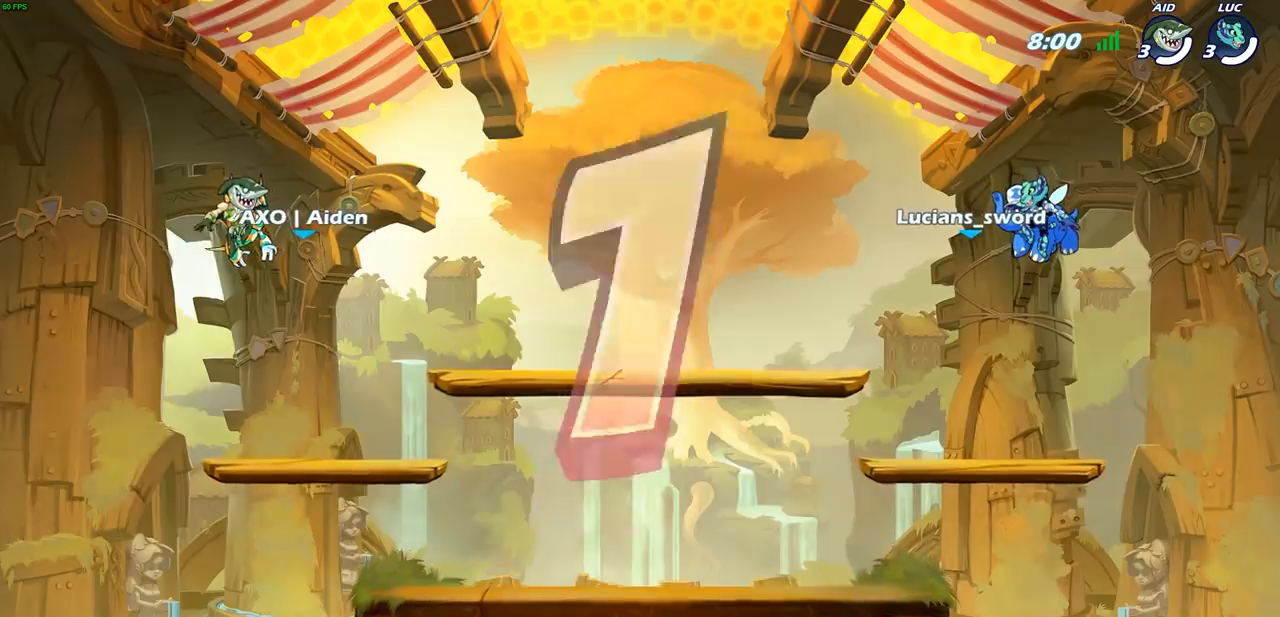
{"buttons": ["SELECT"], "left_stick": "center", "events": []}
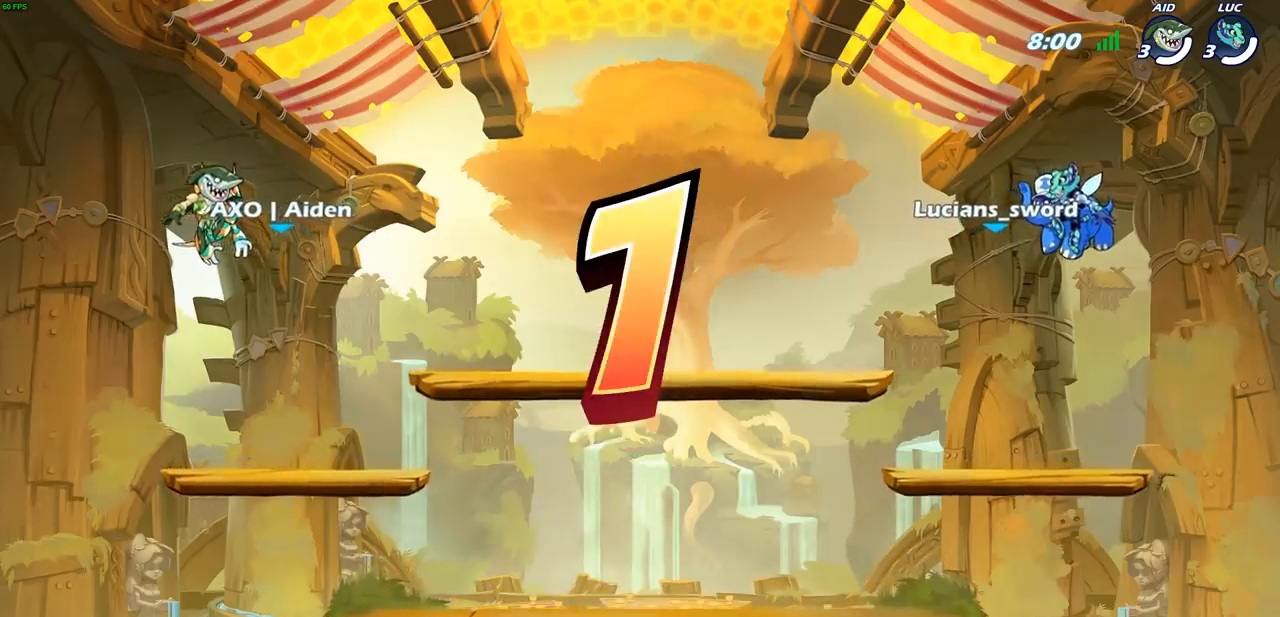
{"buttons": ["SELECT"], "left_stick": "center", "events": []}
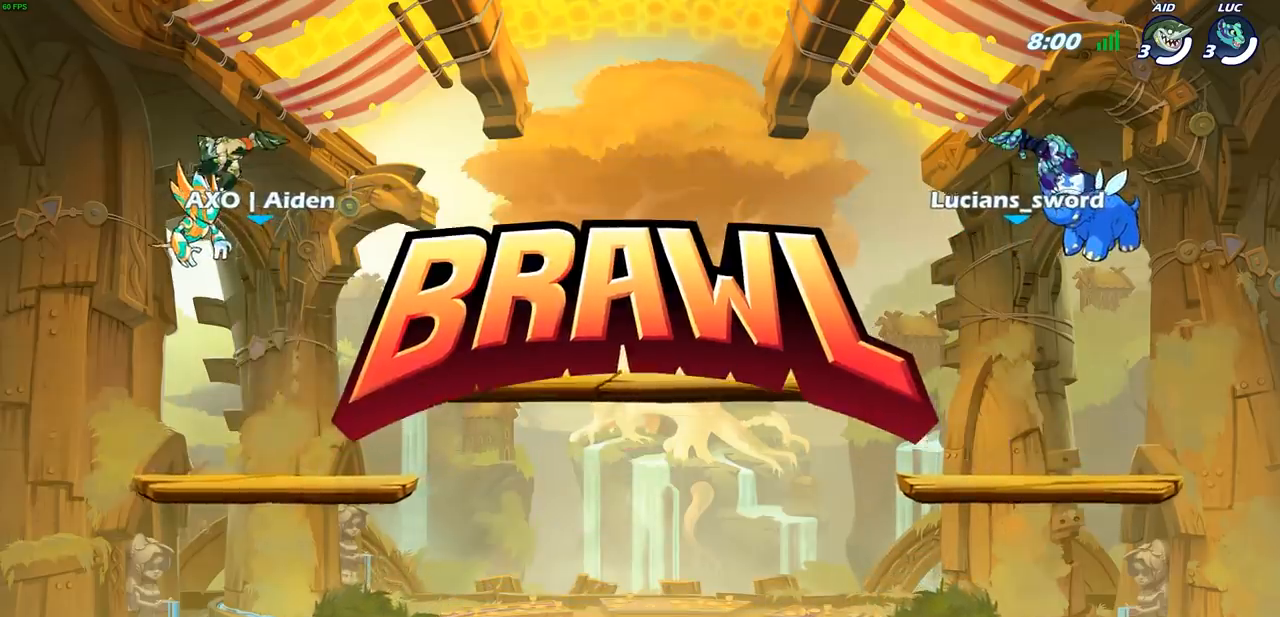
{"buttons": ["SELECT"], "left_stick": "center", "events": []}
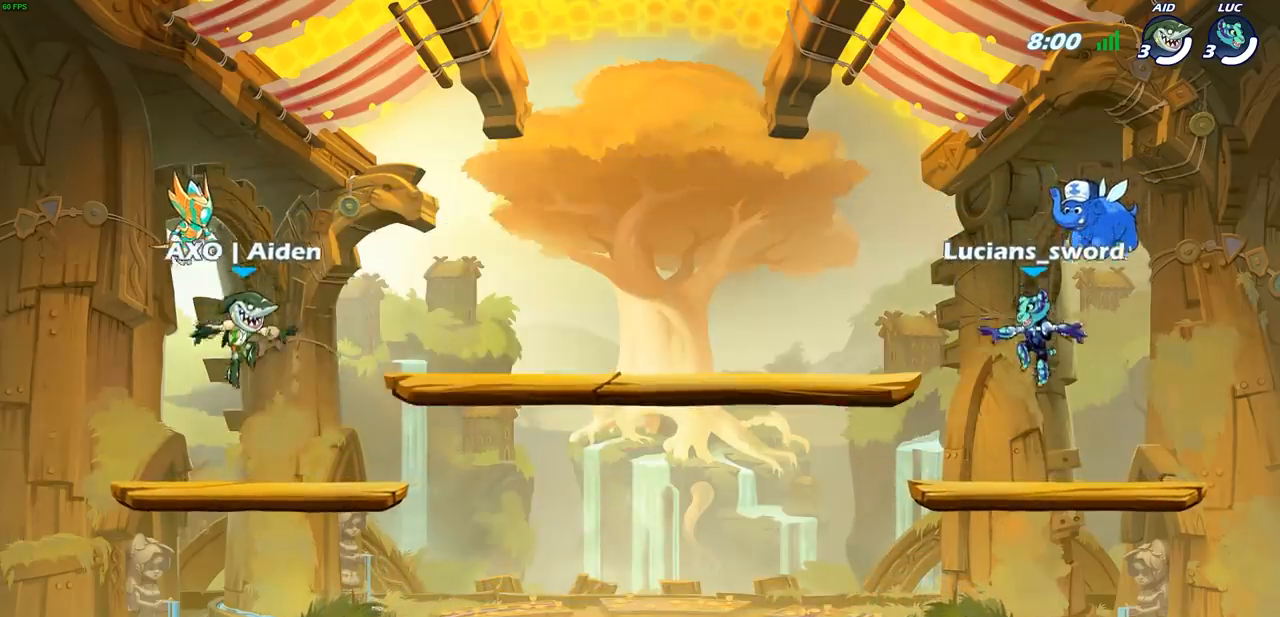
{"buttons": ["SELECT"], "left_stick": "center", "events": []}
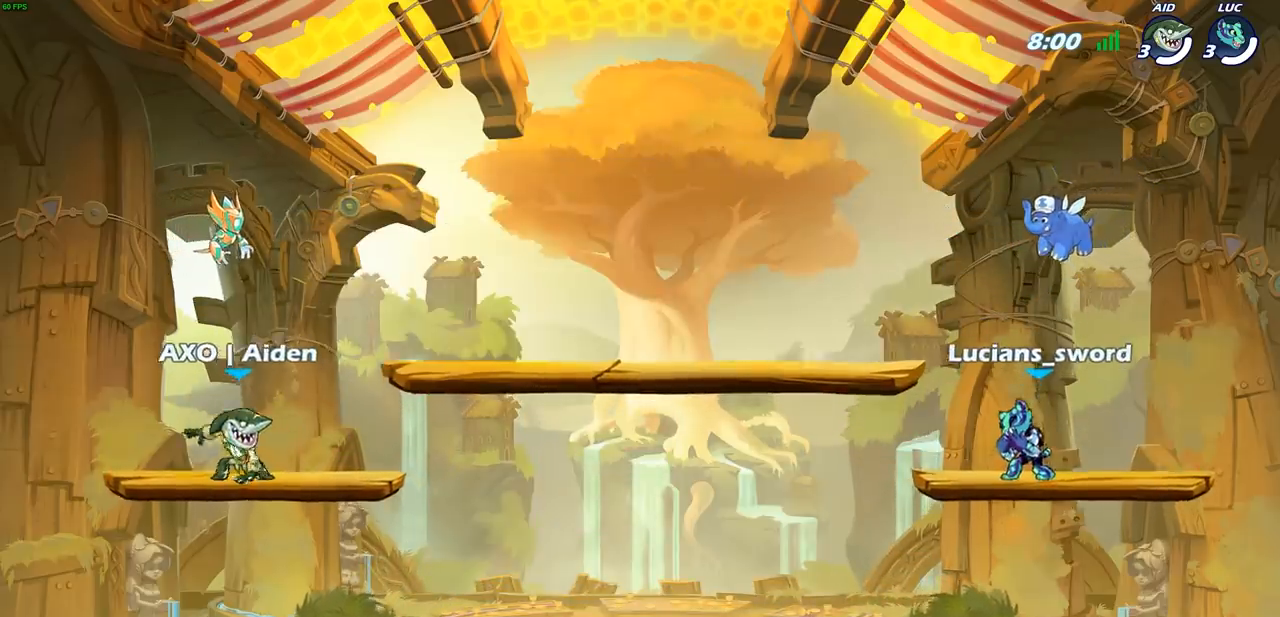
{"buttons": [], "left_stick": "center", "events": [[400, "SELECT", "up"]]}
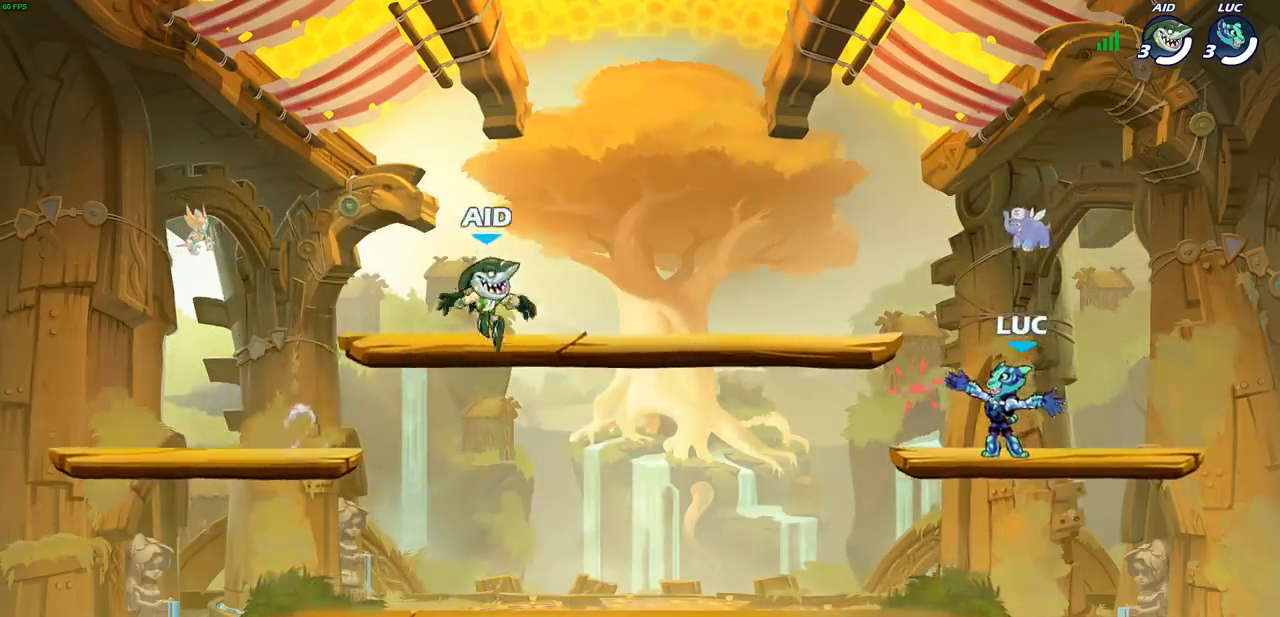
{"buttons": [], "left_stick": "up-left", "events": [[450, "left_stick", "up-left"]]}
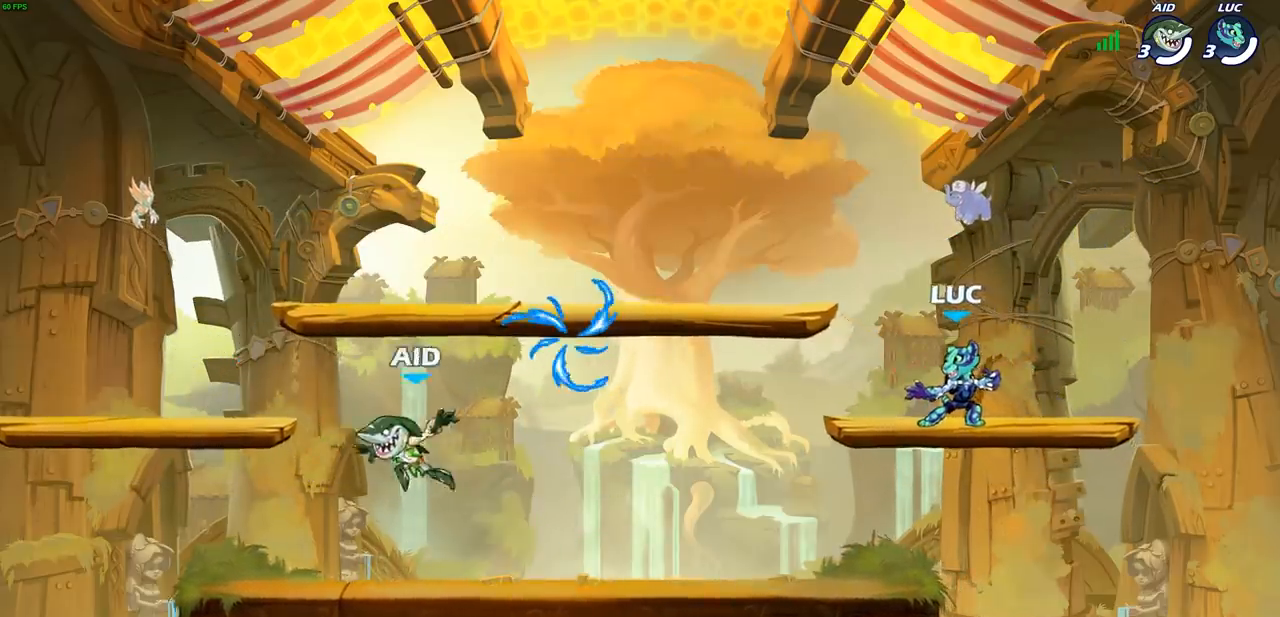
{"buttons": [], "left_stick": "down-left", "events": [[33, "left_stick", "left"], [50, "R2", "down"], [67, "CROSS", "down"], [200, "CROSS", "up"], [217, "left_stick", "down-left"], [233, "R2", "up"]]}
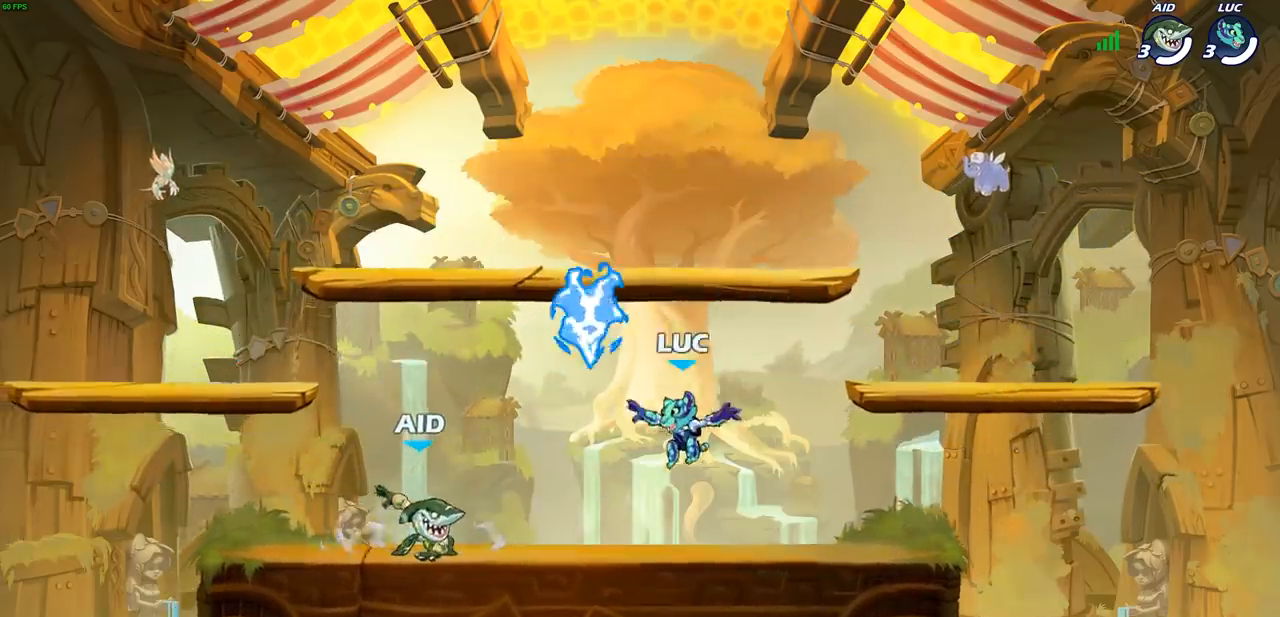
{"buttons": [], "left_stick": "down-right", "events": [[50, "CROSS", "down"], [50, "left_stick", "up-left"], [117, "left_stick", "up-right"], [233, "CROSS", "up"], [250, "left_stick", "right"], [283, "CROSS", "down"], [367, "CROSS", "up"], [500, "left_stick", "down-right"]]}
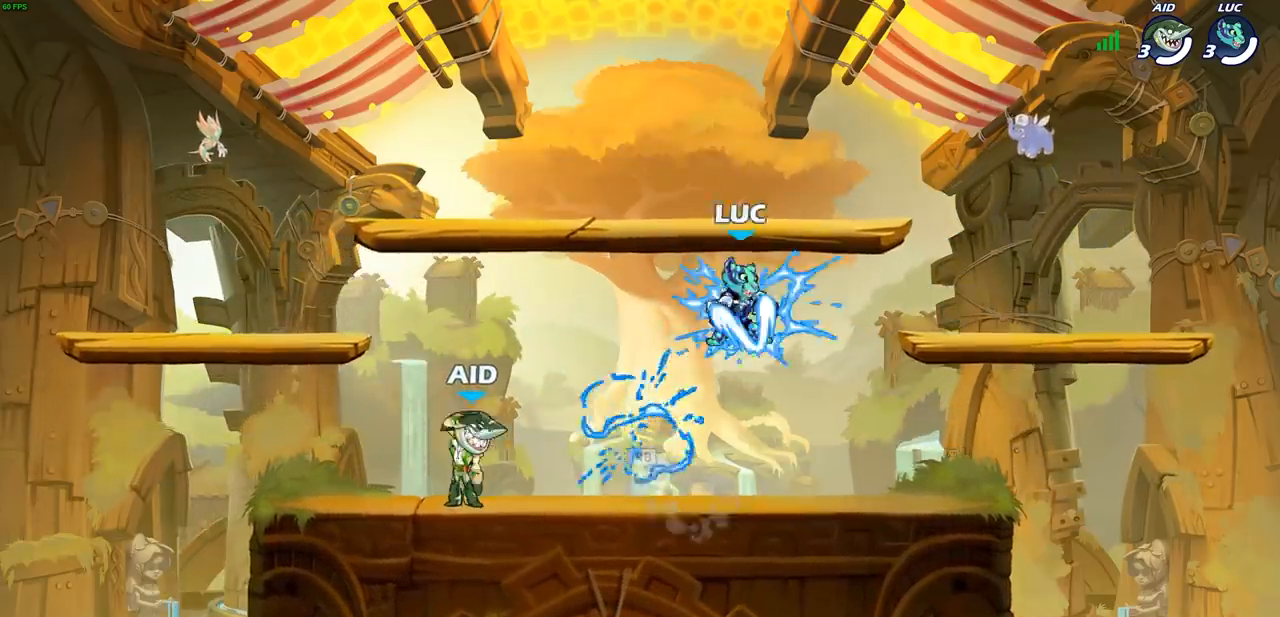
{"buttons": ["CROSS"], "left_stick": "right", "events": [[17, "left_stick", "down"], [150, "left_stick", "down-left"], [267, "left_stick", "right"], [383, "CROSS", "down"]]}
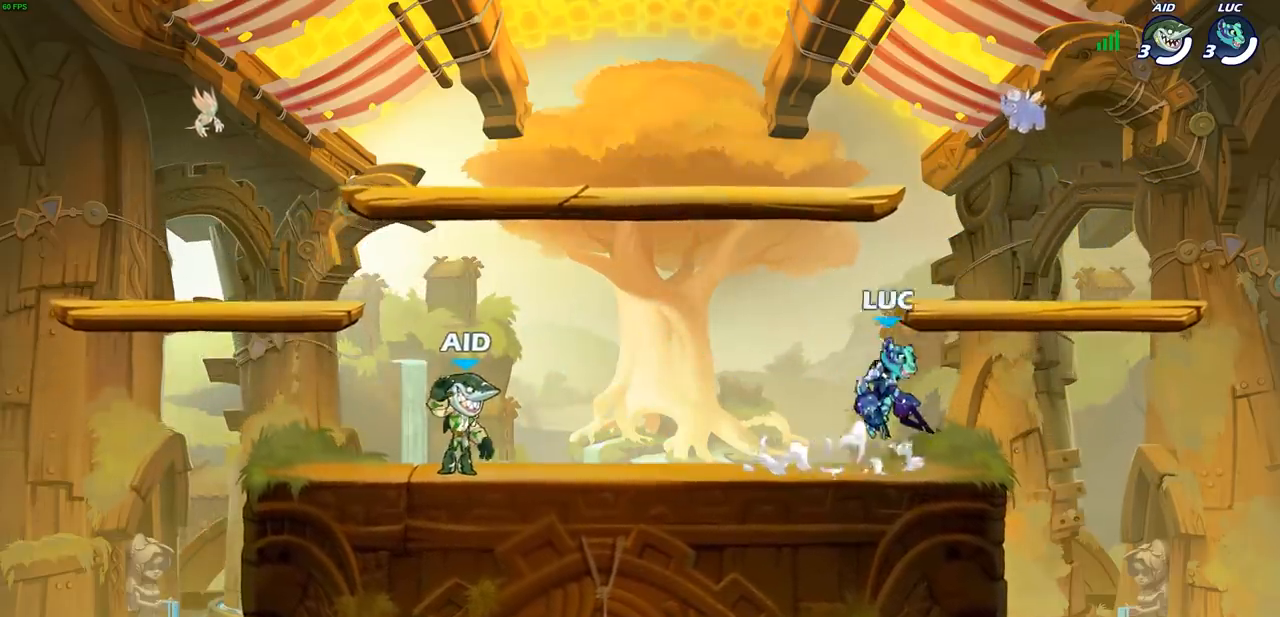
{"buttons": [], "left_stick": "down-left", "events": [[67, "left_stick", "up"], [117, "left_stick", "up-left"], [200, "CROSS", "up"], [383, "left_stick", "down-left"]]}
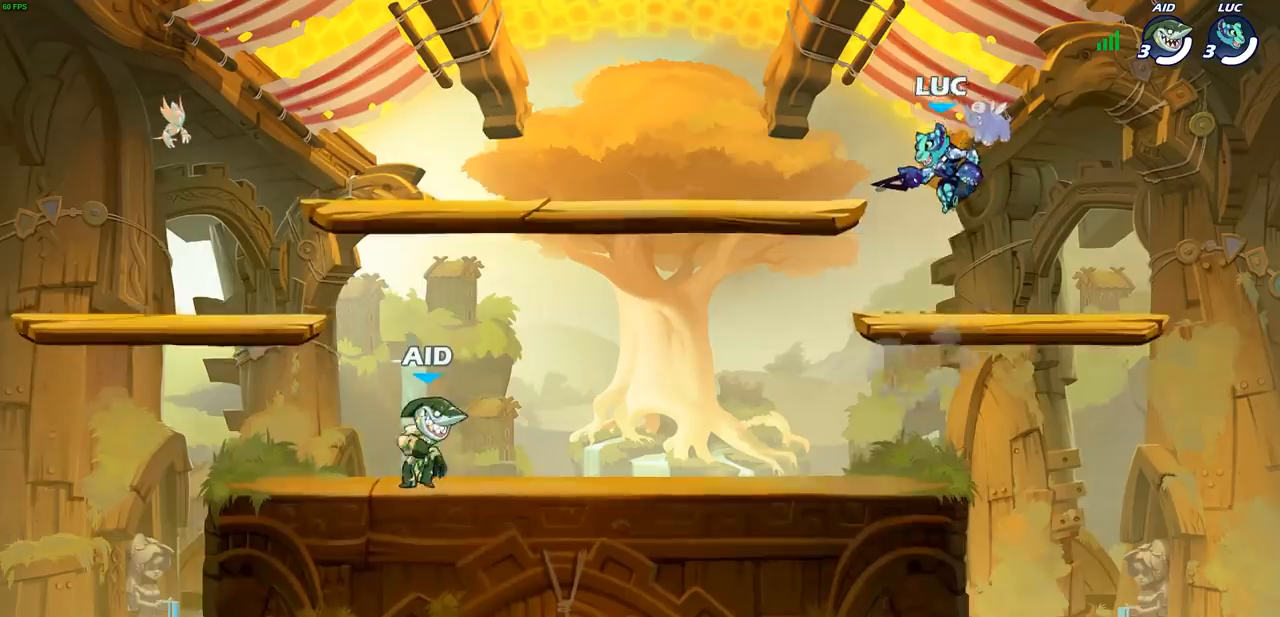
{"buttons": [], "left_stick": "center", "events": [[33, "left_stick", "center"]]}
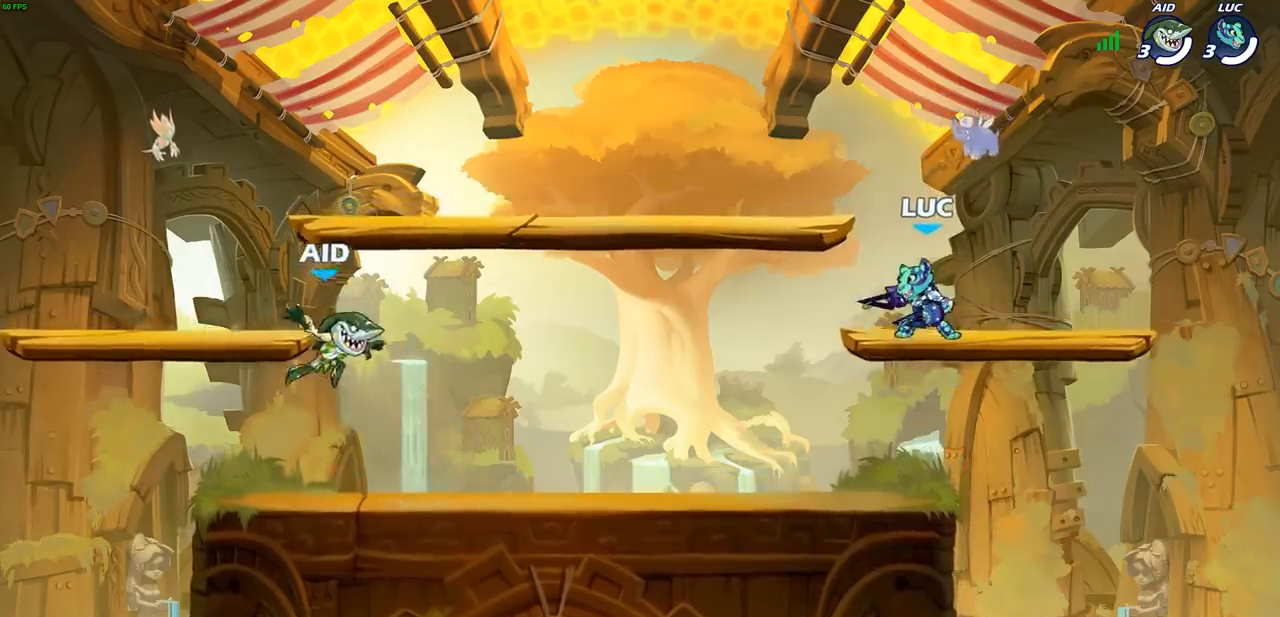
{"buttons": [], "left_stick": "down", "events": [[150, "CROSS", "down"], [300, "CROSS", "up"], [383, "left_stick", "down"]]}
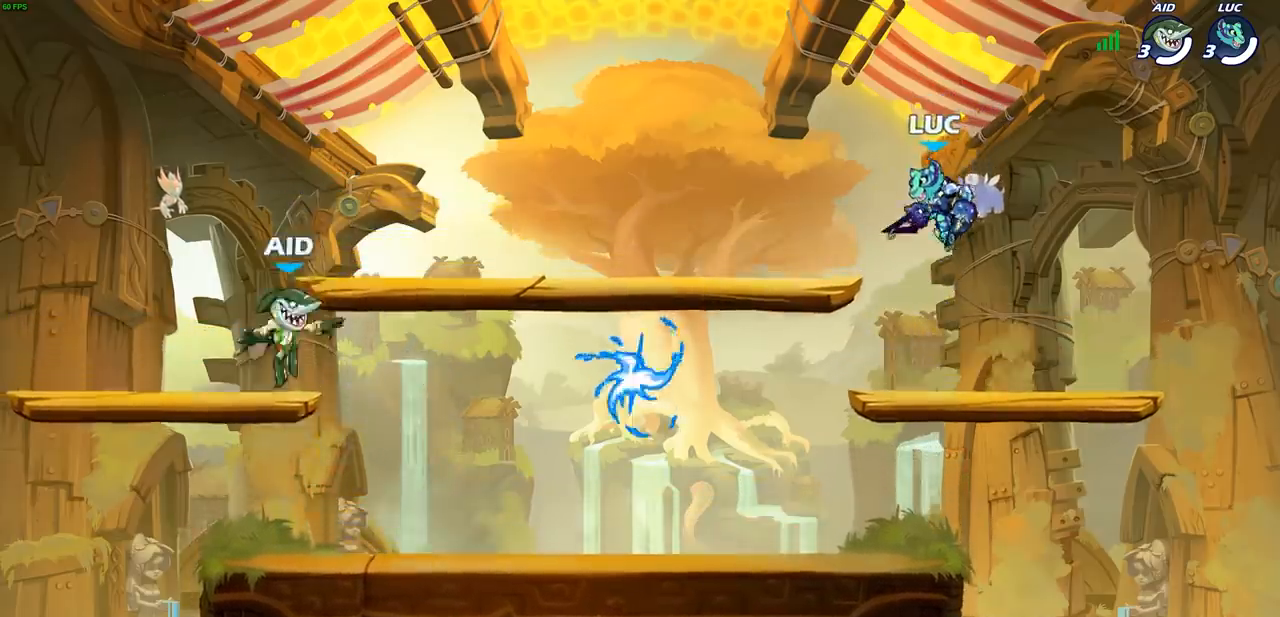
{"buttons": ["R2"], "left_stick": "down-left", "events": [[133, "left_stick", "left"], [350, "R2", "down"], [500, "left_stick", "down-left"]]}
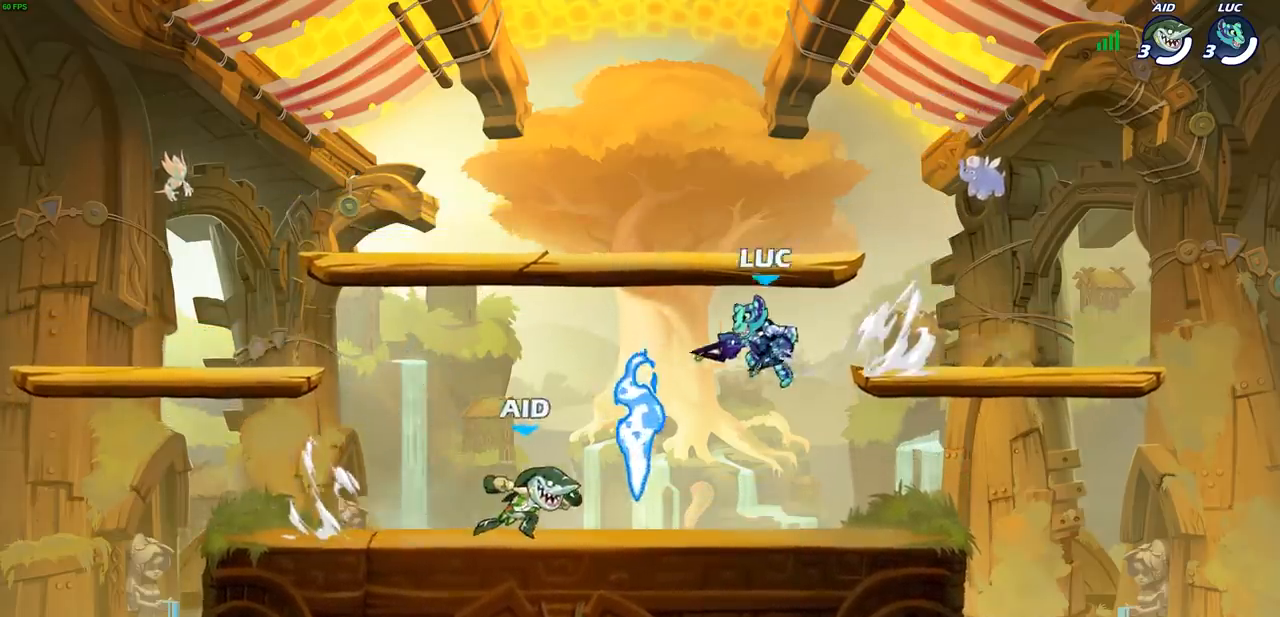
{"buttons": [], "left_stick": "down-left", "events": [[33, "R2", "up"]]}
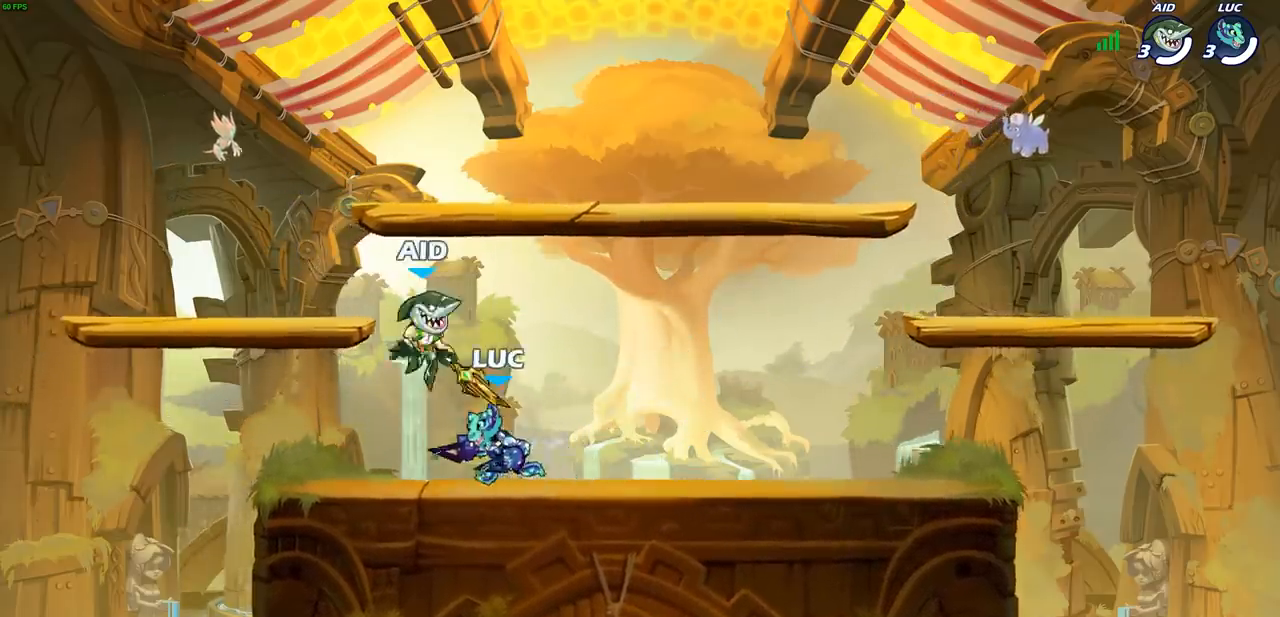
{"buttons": [], "left_stick": "right", "events": [[67, "left_stick", "down-right"], [217, "left_stick", "down-left"], [417, "left_stick", "right"]]}
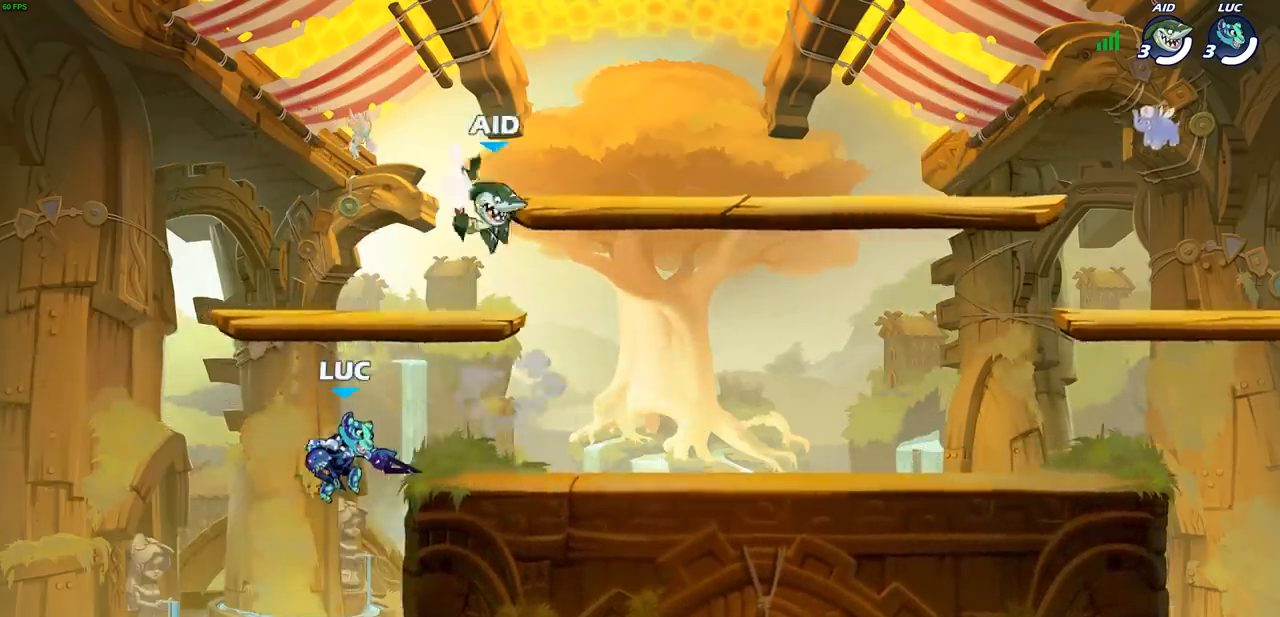
{"buttons": ["CROSS"], "left_stick": "left", "events": [[33, "CROSS", "down"], [167, "CROSS", "up"], [417, "CROSS", "down"], [483, "left_stick", "left"]]}
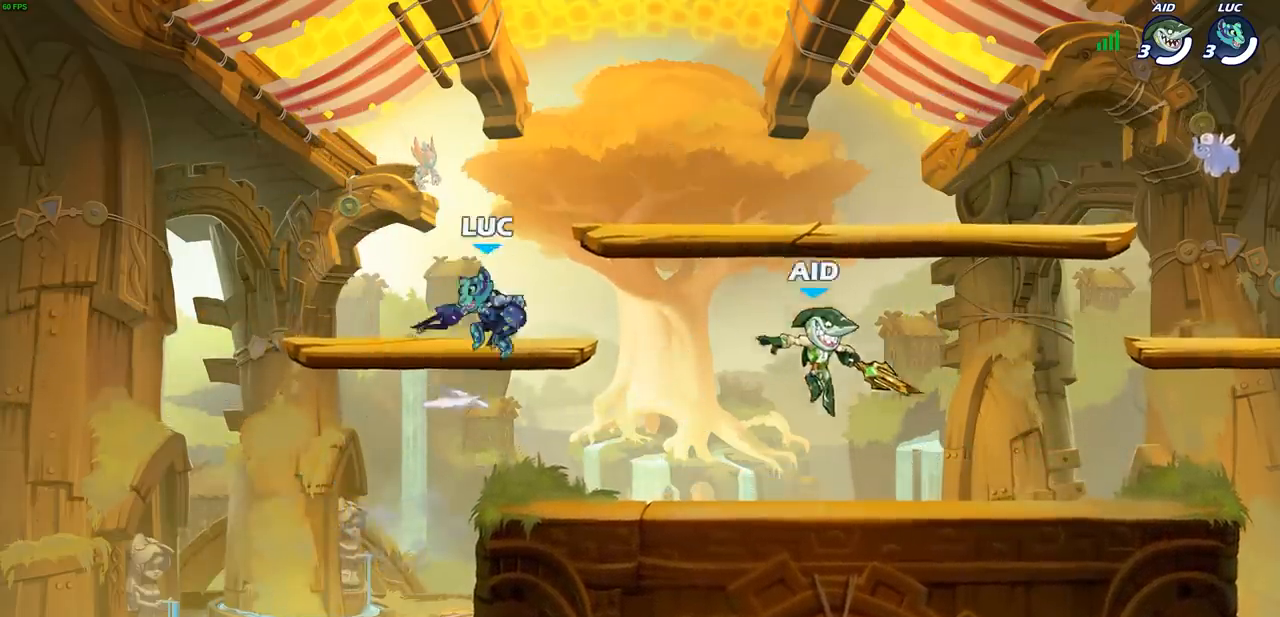
{"buttons": ["R2"], "left_stick": "down-right", "events": [[67, "CROSS", "up"], [117, "left_stick", "down-left"], [250, "left_stick", "down-right"], [300, "left_stick", "right"], [433, "R2", "down"], [450, "left_stick", "down-right"]]}
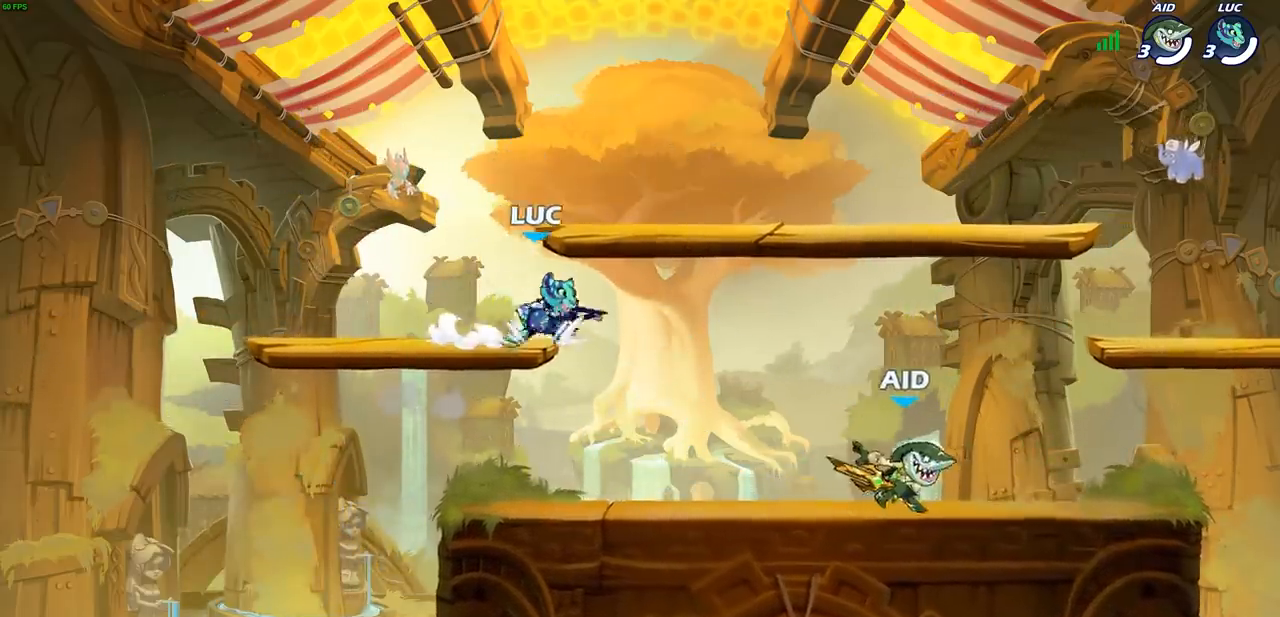
{"buttons": [], "left_stick": "center", "events": [[50, "R2", "up"], [83, "SQUARE", "down"], [183, "SQUARE", "up"], [233, "left_stick", "center"]]}
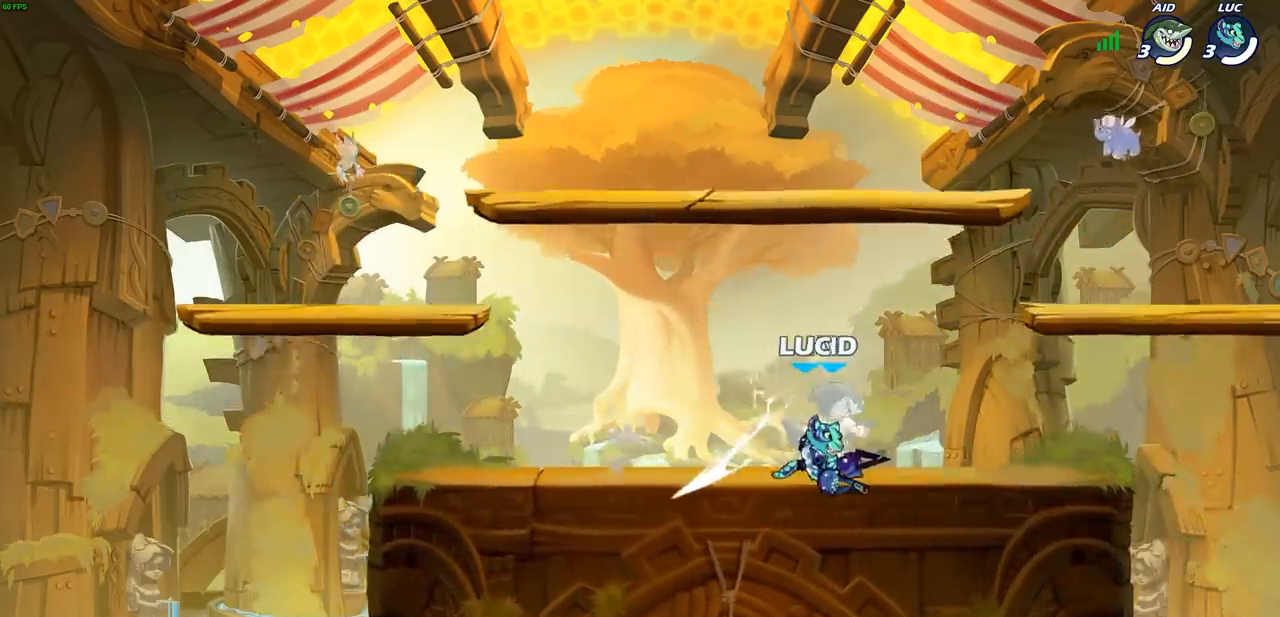
{"buttons": [], "left_stick": "center", "events": [[67, "SQUARE", "down"], [150, "SQUARE", "up"], [217, "SQUARE", "down"], [300, "SQUARE", "up"], [367, "SQUARE", "down"], [450, "SQUARE", "up"]]}
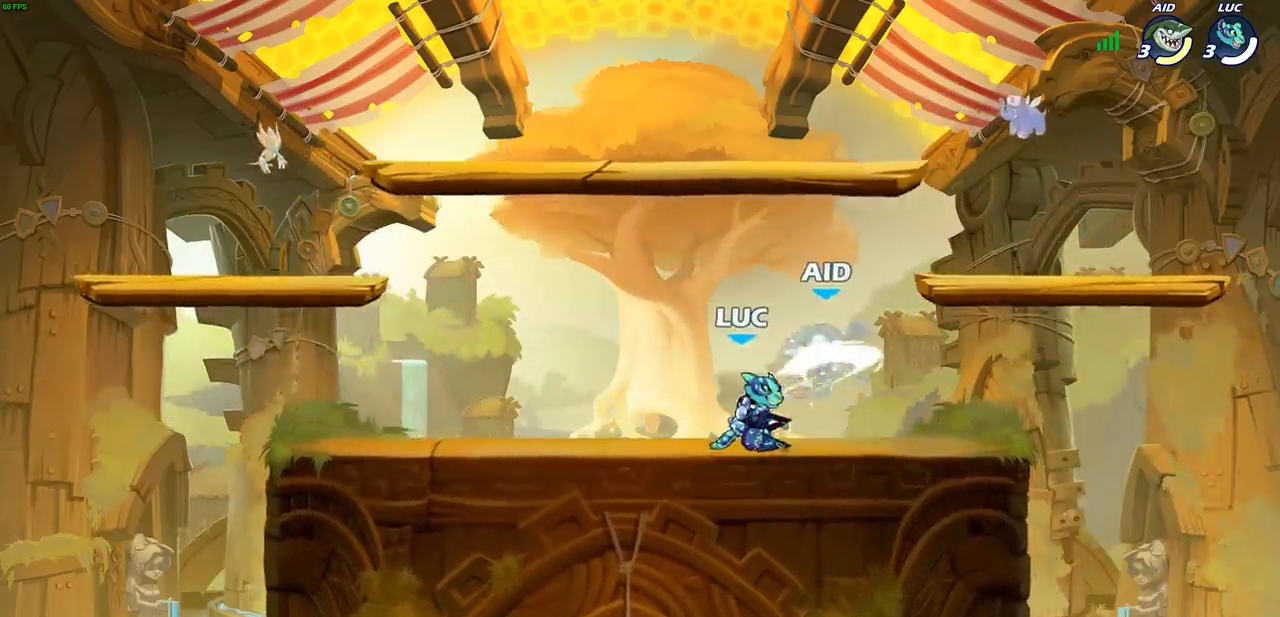
{"buttons": [], "left_stick": "center", "events": [[17, "SQUARE", "down"], [133, "SQUARE", "up"], [183, "left_stick", "down"], [233, "SQUARE", "down"], [417, "left_stick", "center"], [467, "SQUARE", "up"]]}
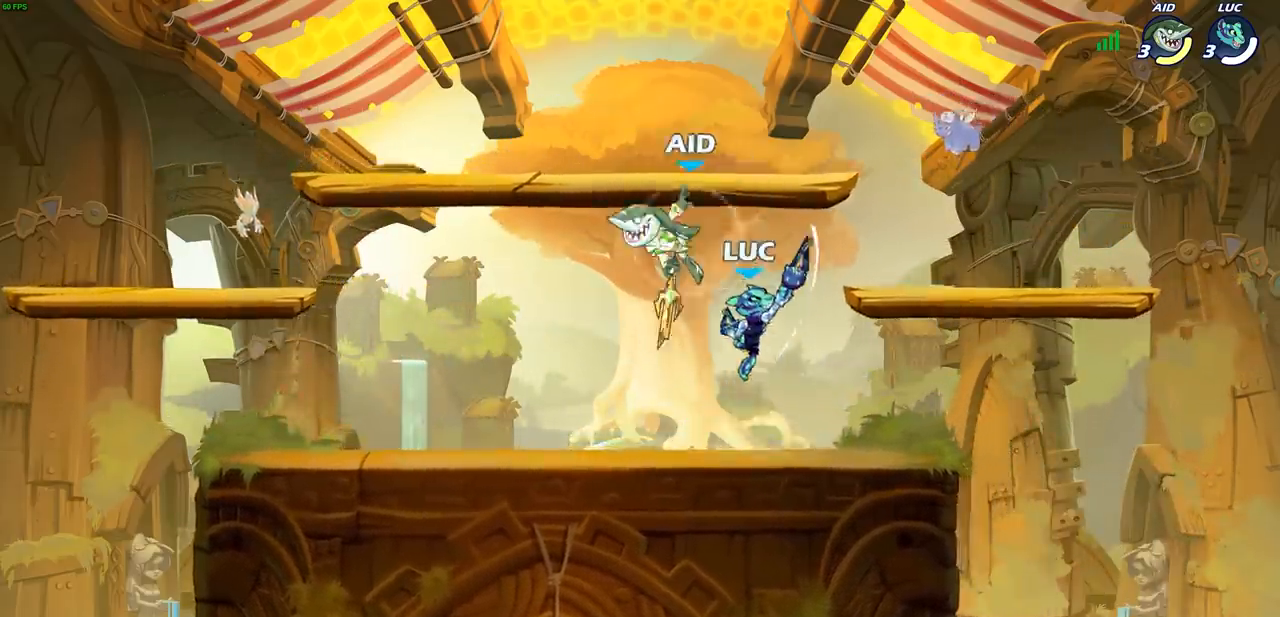
{"buttons": [], "left_stick": "right", "events": [[83, "left_stick", "left"], [283, "left_stick", "down"], [417, "left_stick", "right"]]}
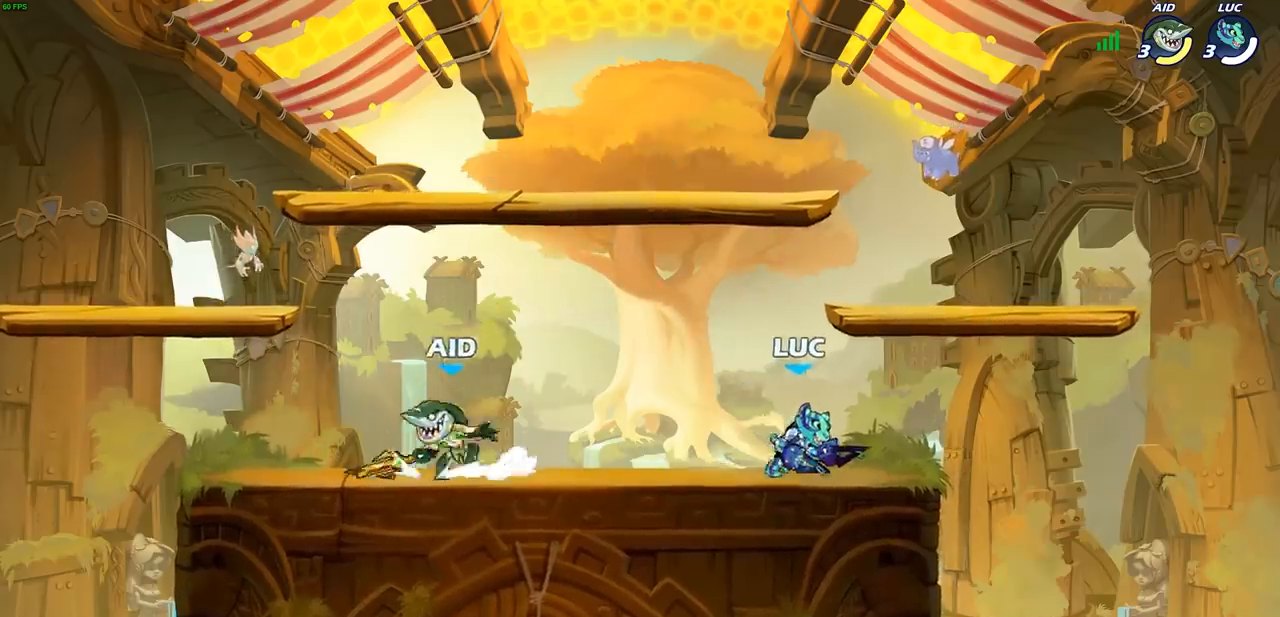
{"buttons": [], "left_stick": "left", "events": [[100, "left_stick", "left"], [200, "R2", "down"], [283, "CIRCLE", "down"], [300, "R2", "up"], [367, "CIRCLE", "up"]]}
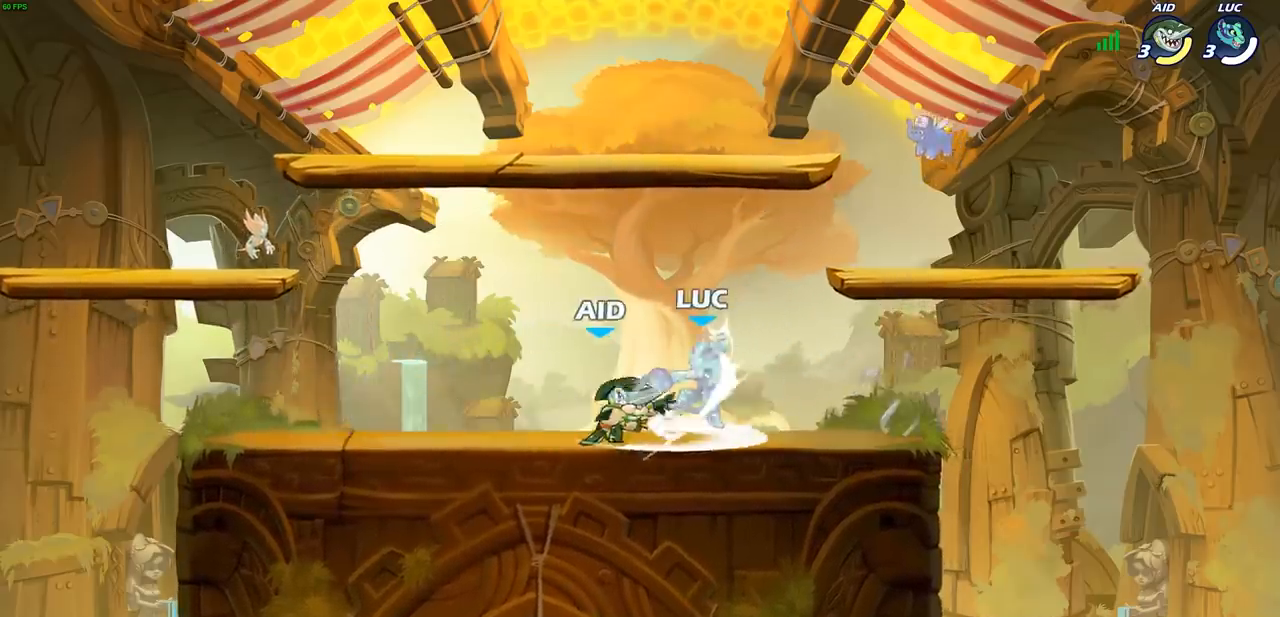
{"buttons": [], "left_stick": "up", "events": [[50, "left_stick", "center"], [317, "left_stick", "up"], [350, "CROSS", "down"], [367, "R2", "down"], [467, "R2", "up"], [483, "CROSS", "up"]]}
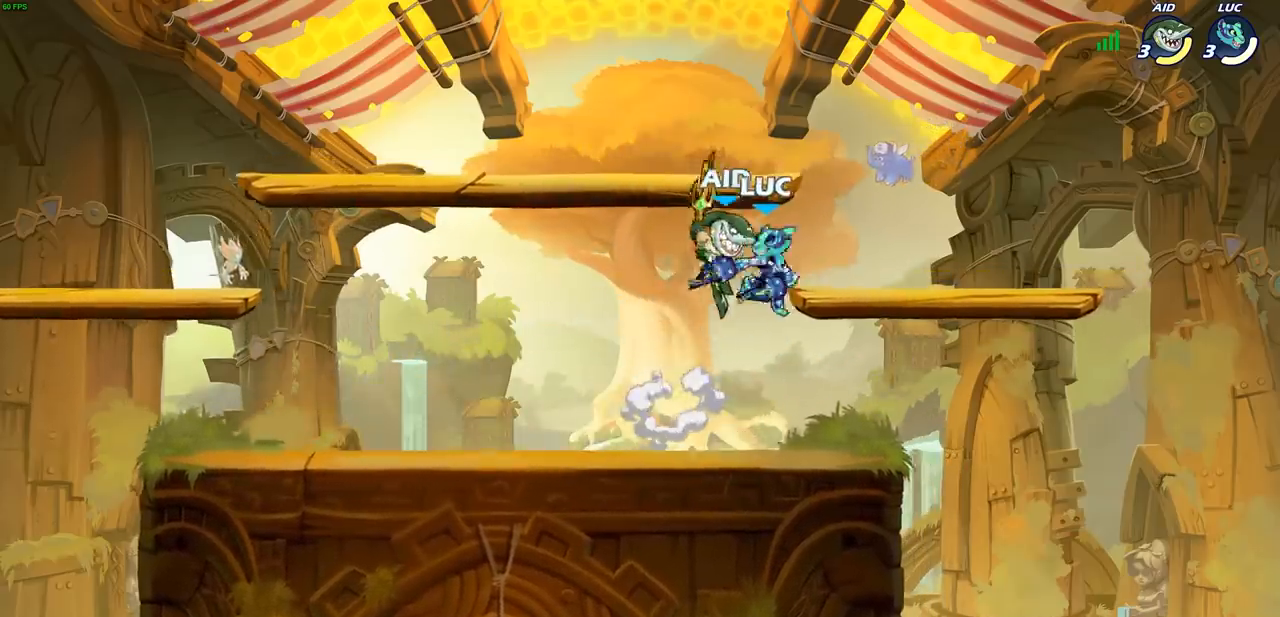
{"buttons": ["R2"], "left_stick": "down-left", "events": [[50, "R2", "down"], [67, "CROSS", "down"], [200, "CROSS", "up"], [267, "left_stick", "down-left"], [283, "R2", "up"], [450, "R2", "down"]]}
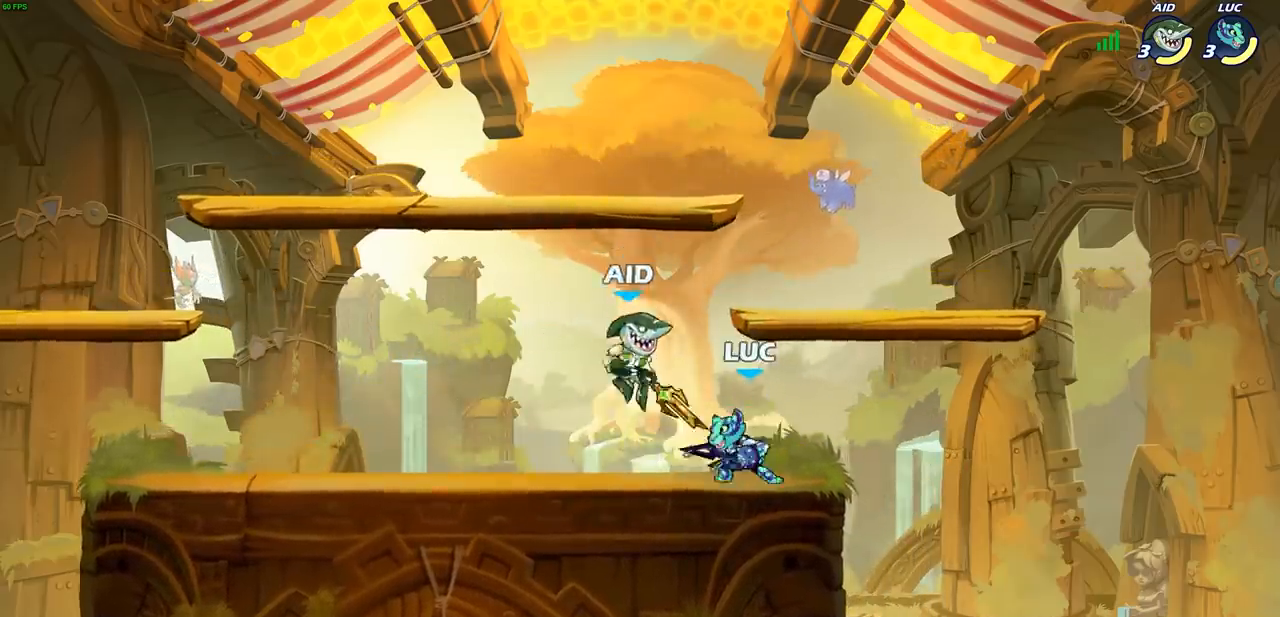
{"buttons": [], "left_stick": "center", "events": [[167, "R2", "up"], [183, "SQUARE", "down"], [283, "SQUARE", "up"], [350, "left_stick", "center"]]}
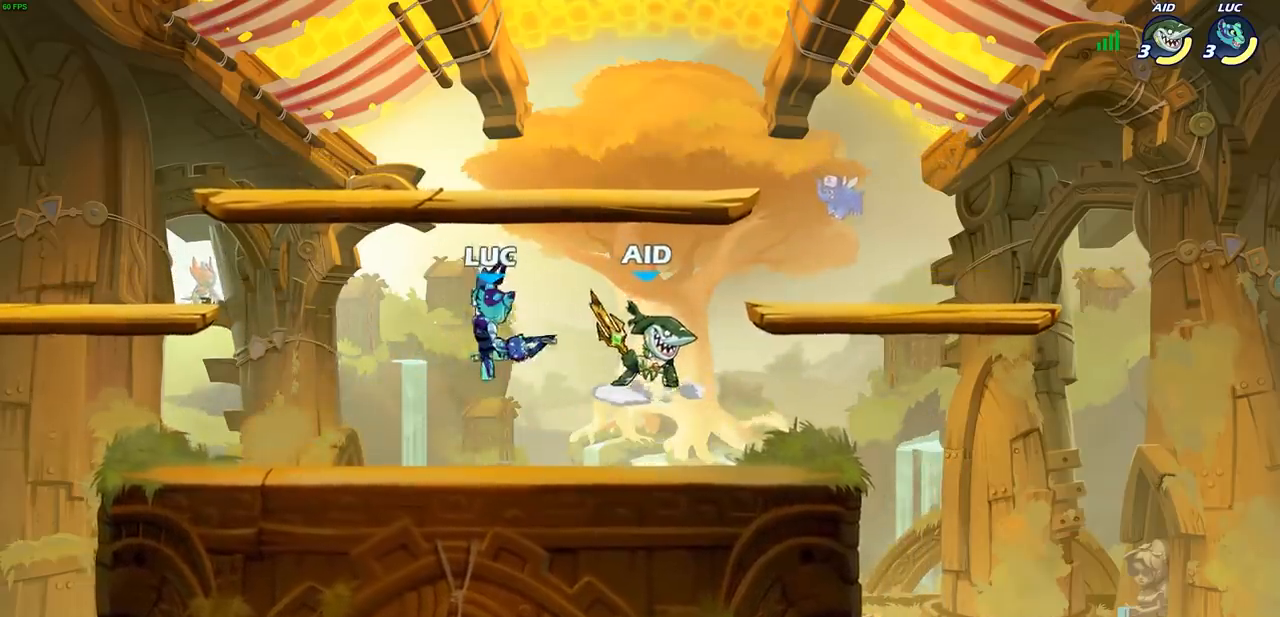
{"buttons": ["SQUARE", "R2"], "left_stick": "right", "events": [[183, "left_stick", "left"], [283, "left_stick", "right"], [400, "R2", "down"], [483, "SQUARE", "down"]]}
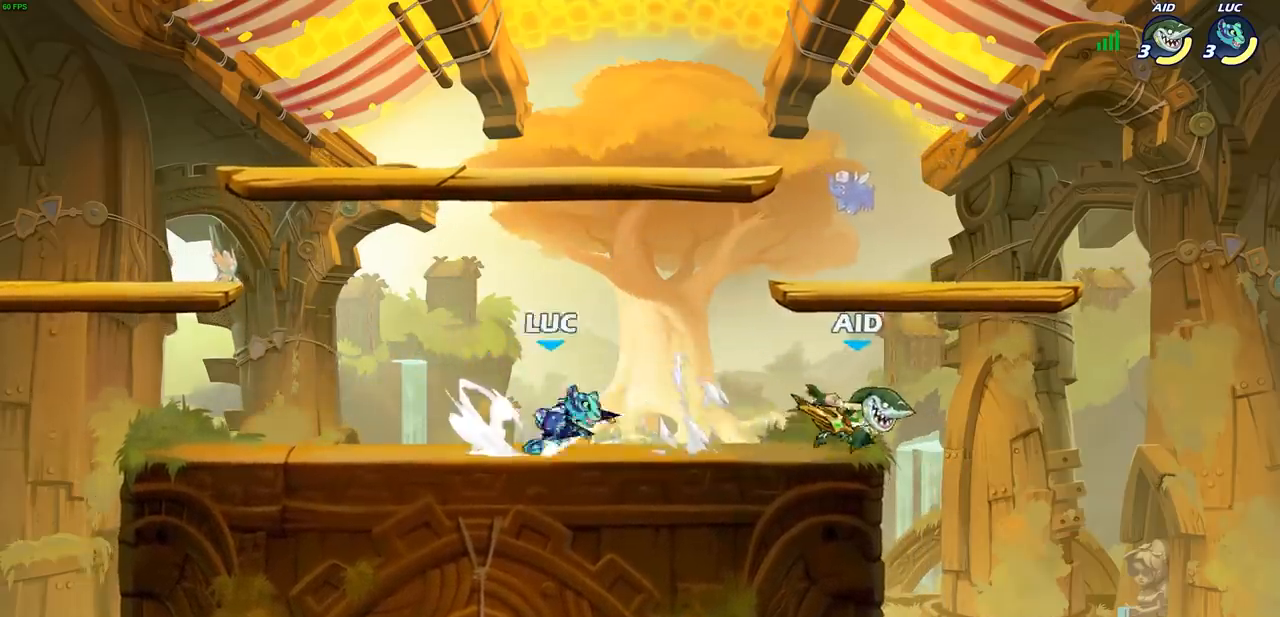
{"buttons": ["SQUARE"], "left_stick": "center", "events": [[33, "R2", "up"], [117, "SQUARE", "up"], [233, "left_stick", "center"], [500, "SQUARE", "down"]]}
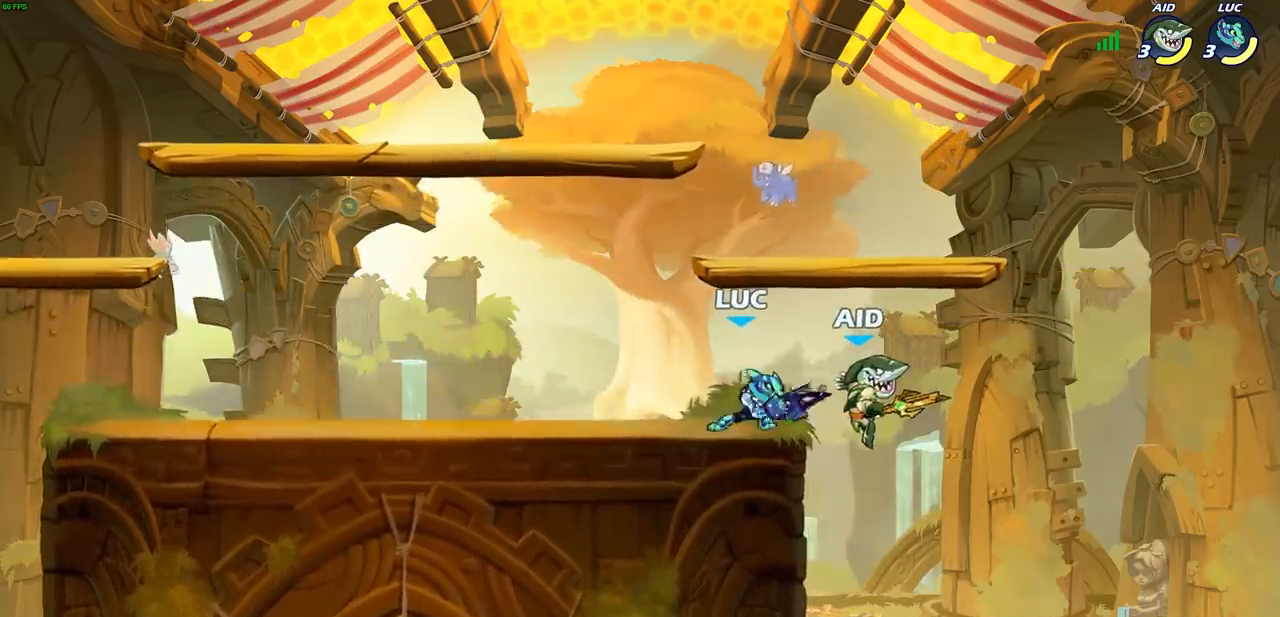
{"buttons": [], "left_stick": "left", "events": [[83, "SQUARE", "up"], [183, "SQUARE", "down"], [267, "SQUARE", "up"], [500, "left_stick", "left"]]}